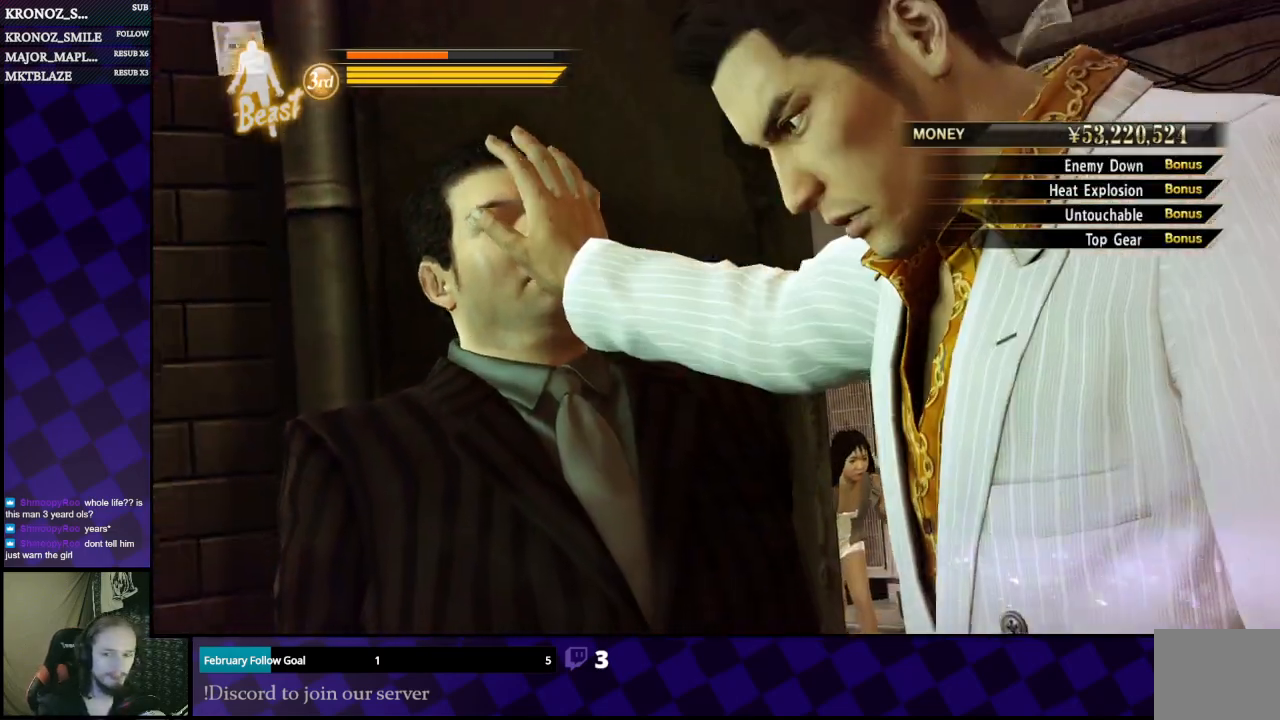
Gameplay with a controller (Xbox layout); each line is a JSON object with the inputs held at the frame after it. "events" lists button and stick changes between this image and that frame as [ms after this image, input, new state], when the widget could be followed in between.
{"buttons": [], "left_stick": "center", "right_stick": "center", "events": []}
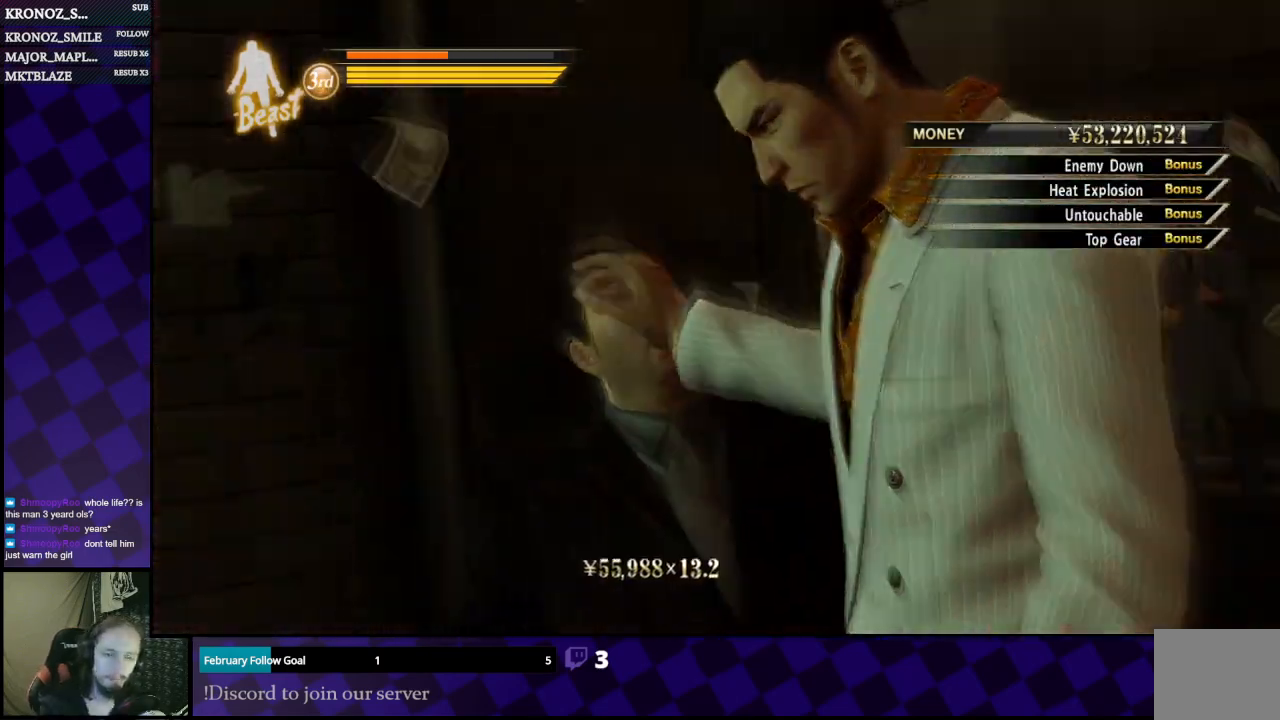
{"buttons": [], "left_stick": "center", "right_stick": "center", "events": []}
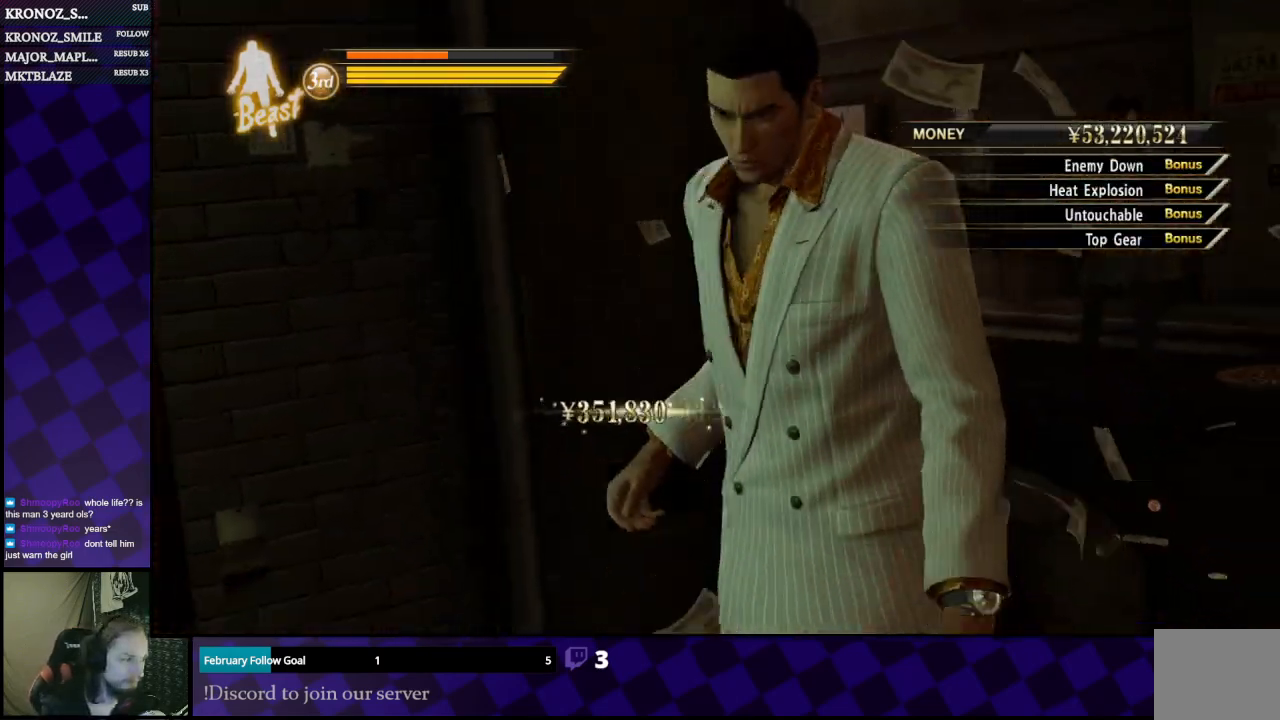
{"buttons": [], "left_stick": "center", "right_stick": "center", "events": []}
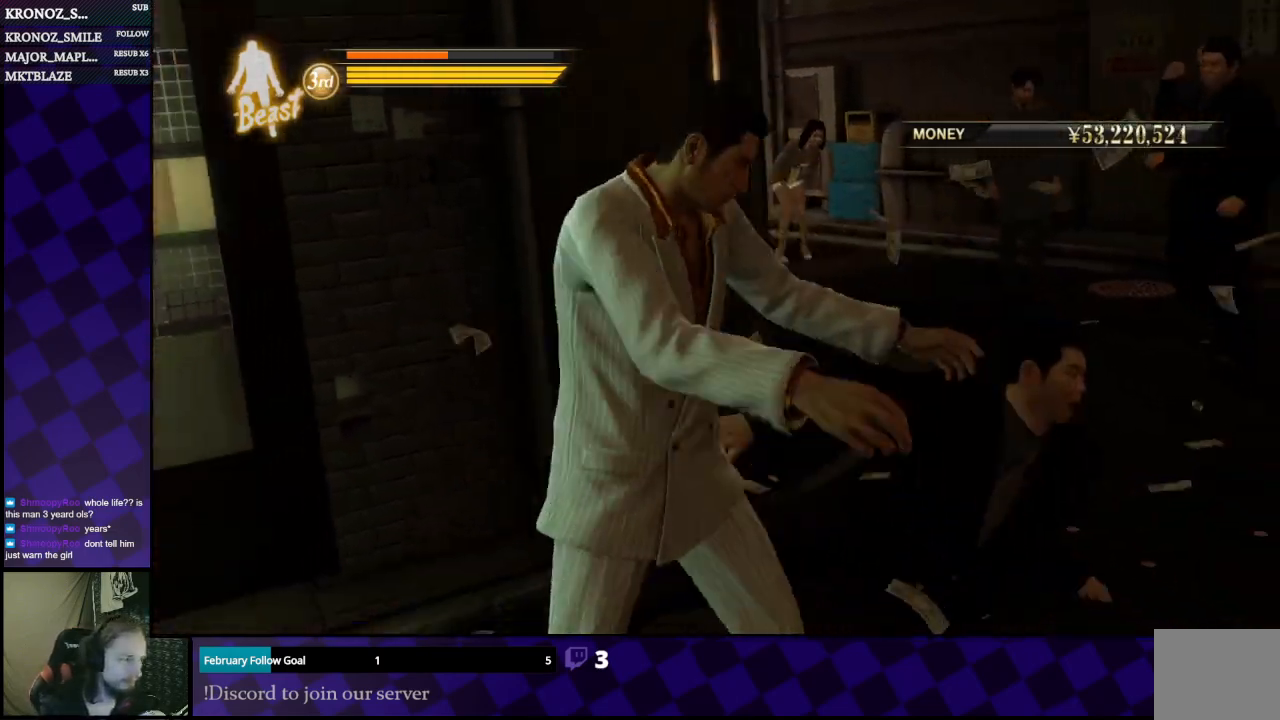
{"buttons": ["L1"], "left_stick": "left", "right_stick": "center", "events": [[33, "L1", "down"], [133, "left_stick", "left"]]}
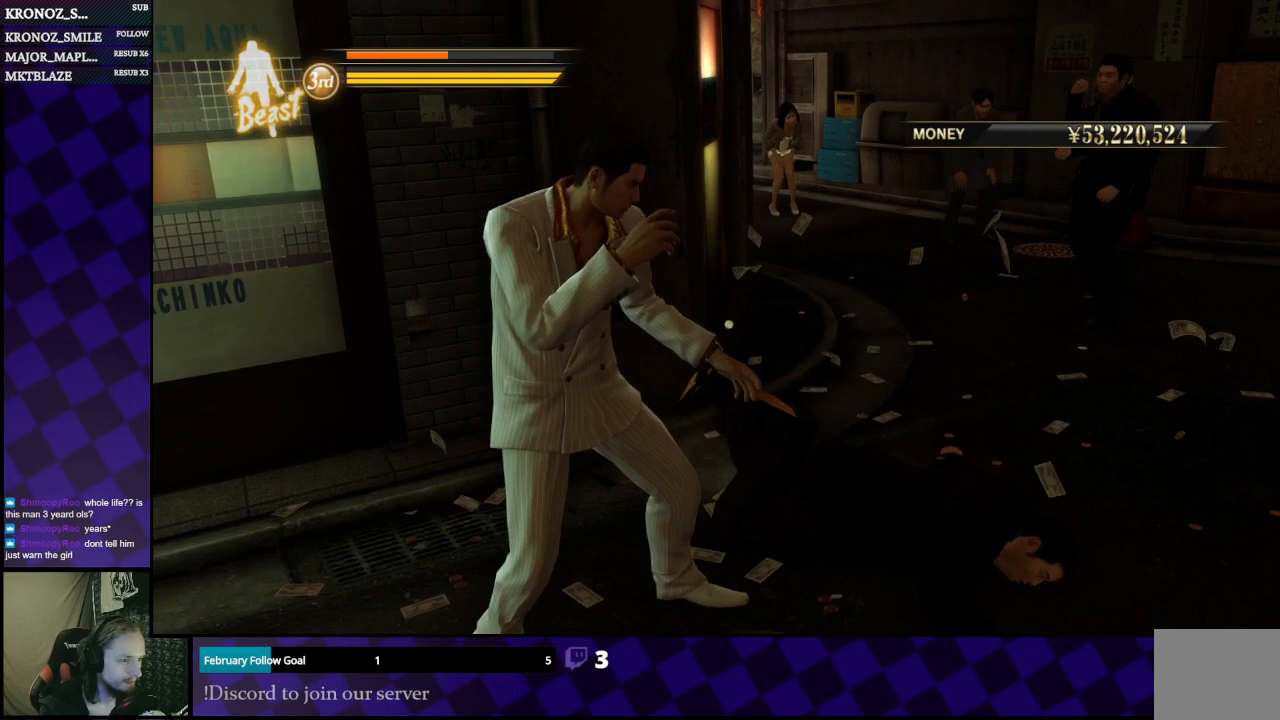
{"buttons": ["L1"], "left_stick": "left", "right_stick": "center", "events": []}
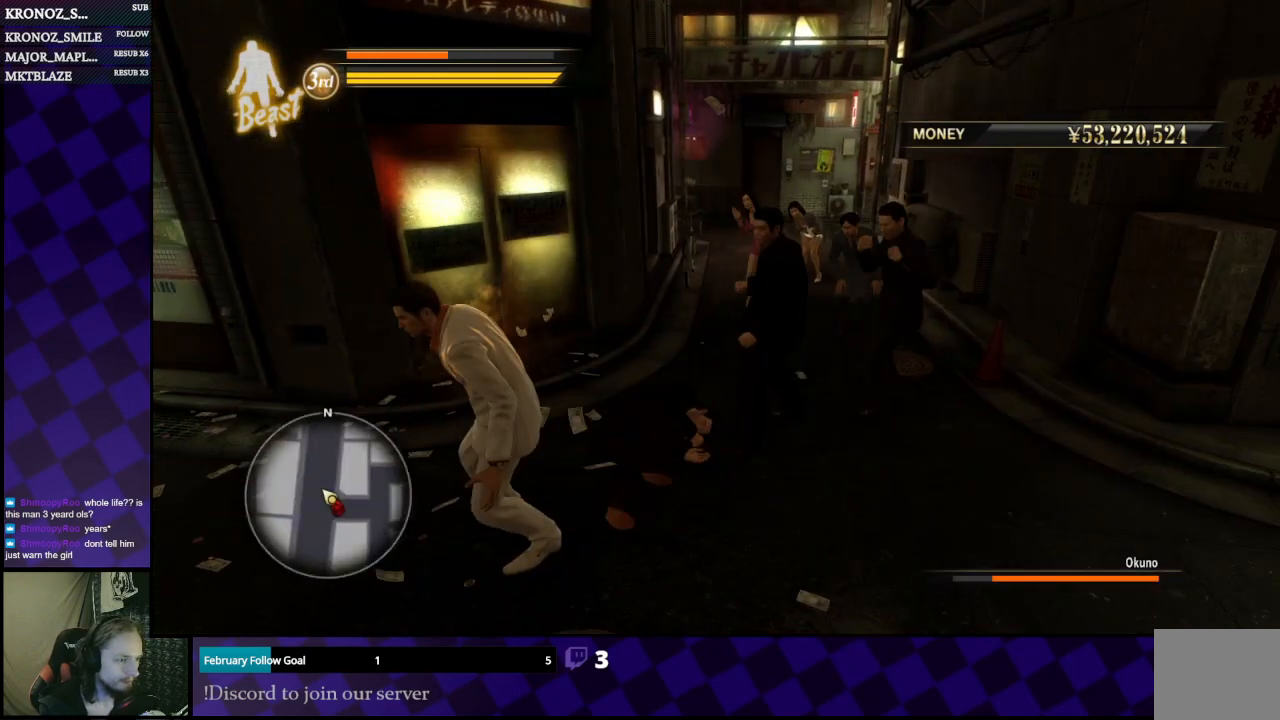
{"buttons": ["L1"], "left_stick": "down-right", "right_stick": "center", "events": [[100, "left_stick", "down-left"], [233, "left_stick", "down"], [400, "left_stick", "down-right"]]}
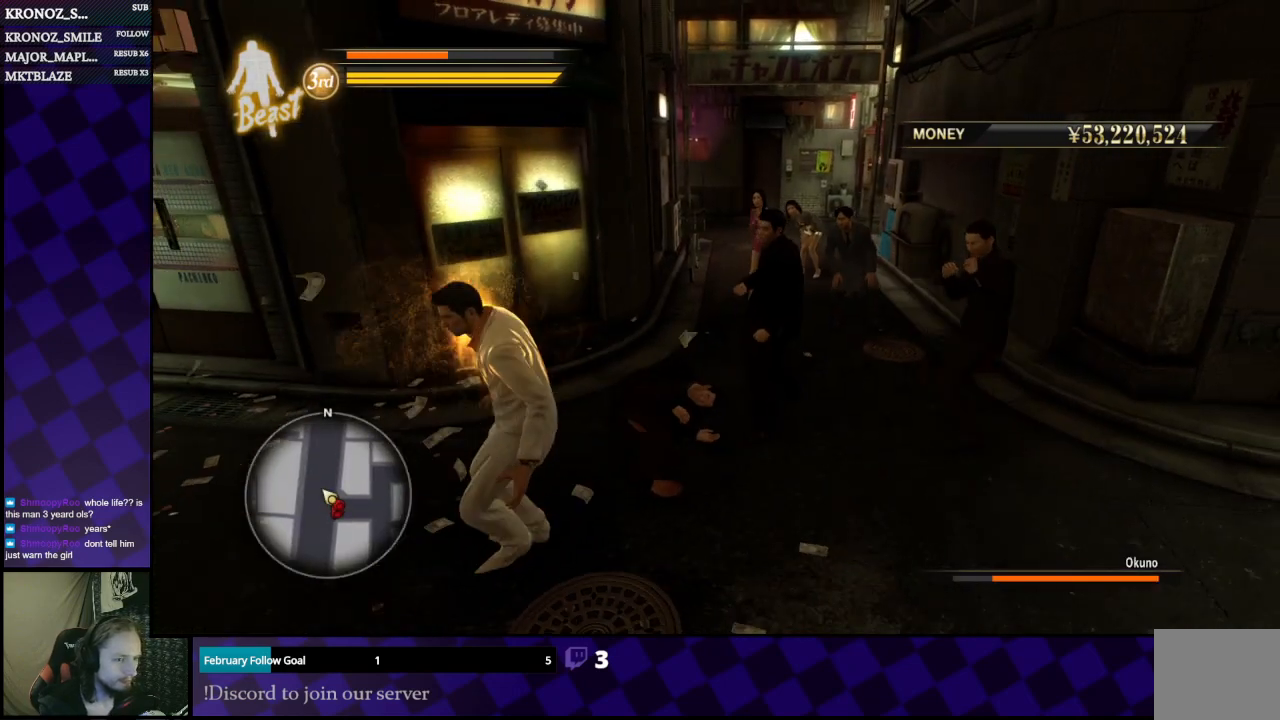
{"buttons": ["L2"], "left_stick": "up", "right_stick": "center", "events": [[67, "L1", "up"], [100, "left_stick", "right"], [333, "L1", "down"], [333, "left_stick", "up"], [433, "L2", "down"], [467, "L1", "up"]]}
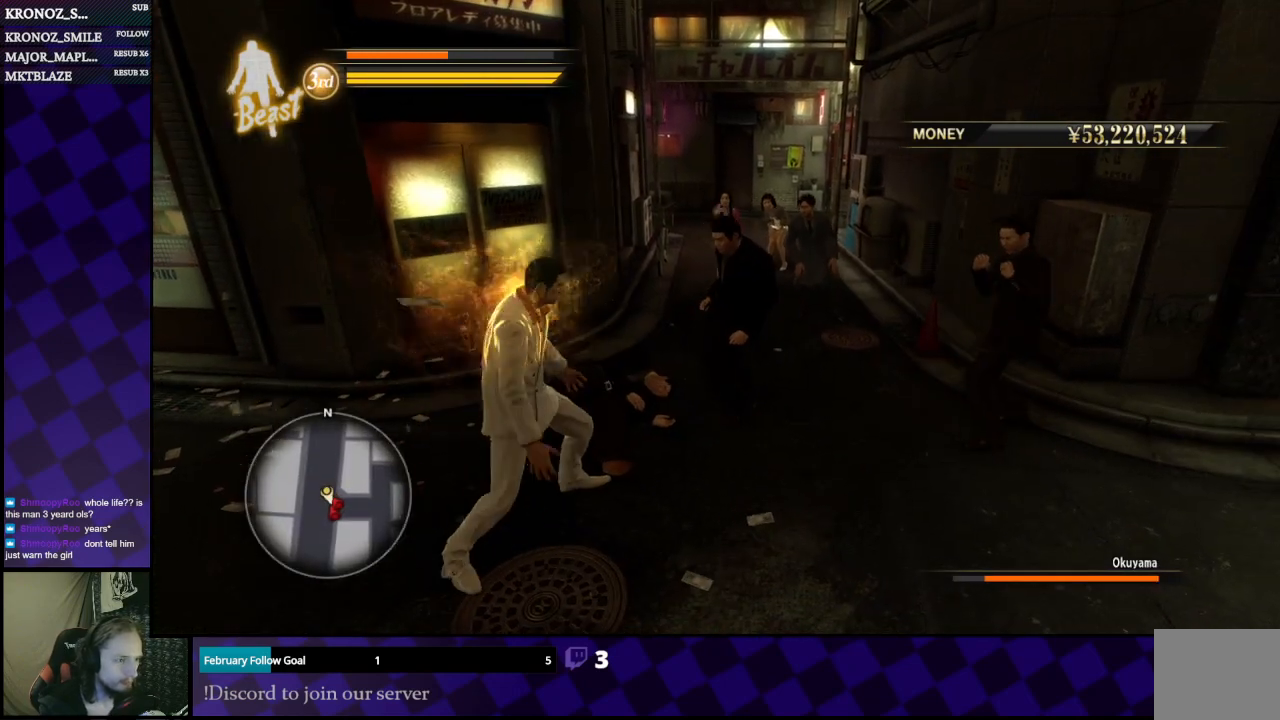
{"buttons": ["L1", "L2"], "left_stick": "up", "right_stick": "center", "events": [[100, "L1", "down"]]}
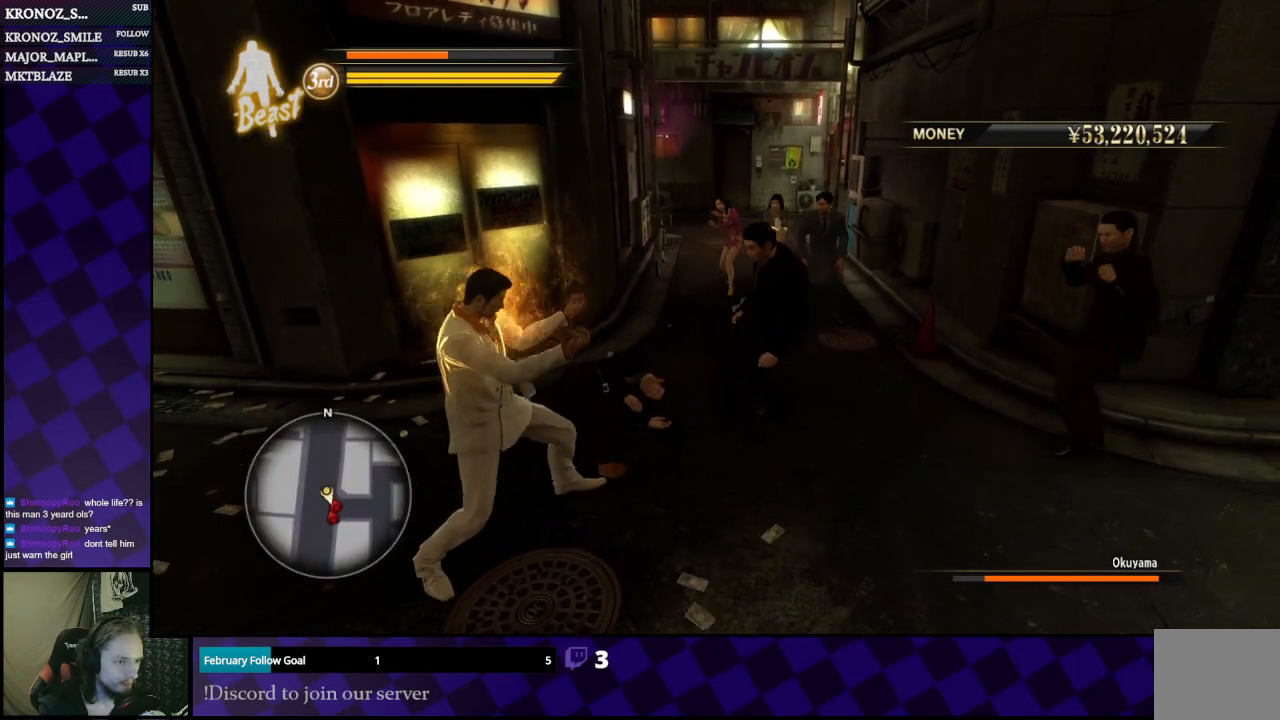
{"buttons": ["X"], "left_stick": "up-right", "right_stick": "center", "events": [[267, "L1", "up"], [300, "X", "down"], [333, "L2", "up"], [333, "left_stick", "up-right"], [400, "X", "up"], [467, "X", "down"]]}
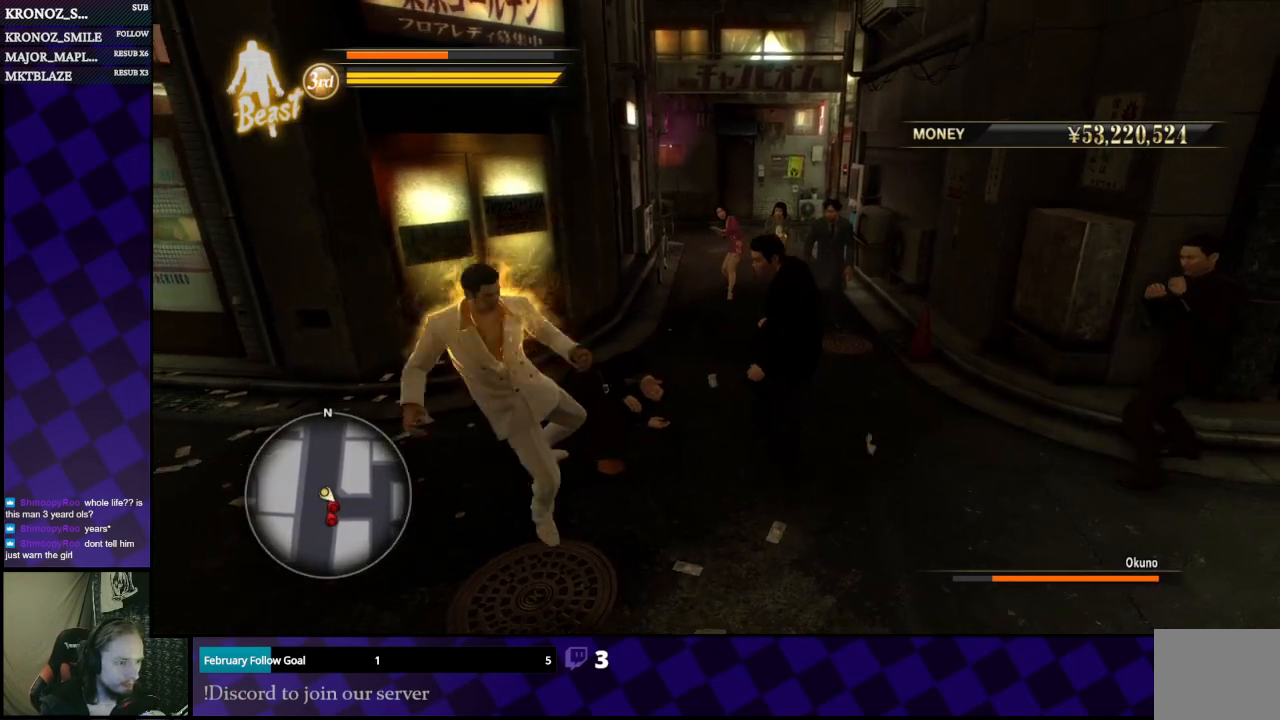
{"buttons": ["X"], "left_stick": "right", "right_stick": "center", "events": [[33, "X", "up"], [67, "X", "down"], [67, "left_stick", "right"], [167, "X", "up"], [233, "X", "down"], [300, "X", "up"], [367, "X", "down"], [433, "X", "up"], [500, "X", "down"]]}
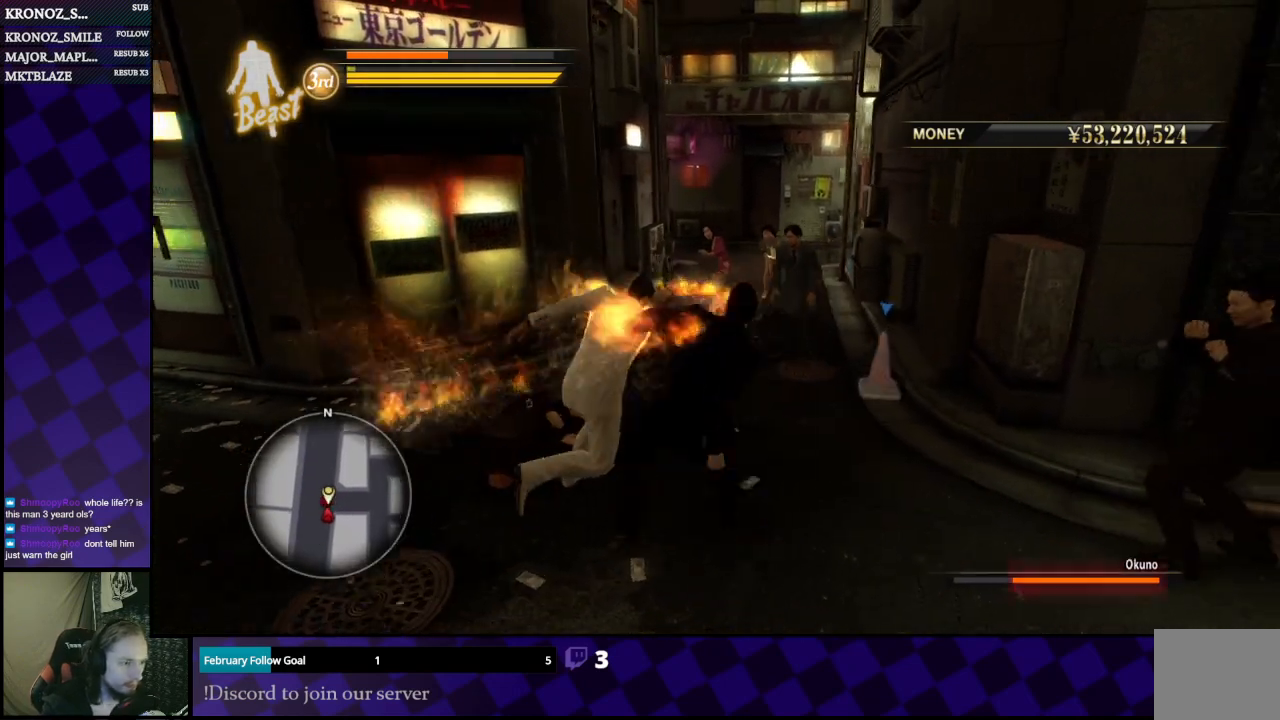
{"buttons": ["X"], "left_stick": "down-left", "right_stick": "center", "events": [[100, "X", "up"], [100, "left_stick", "down"], [167, "X", "down"], [233, "X", "up"], [300, "X", "down"], [367, "X", "up"], [433, "X", "down"], [433, "left_stick", "down-left"]]}
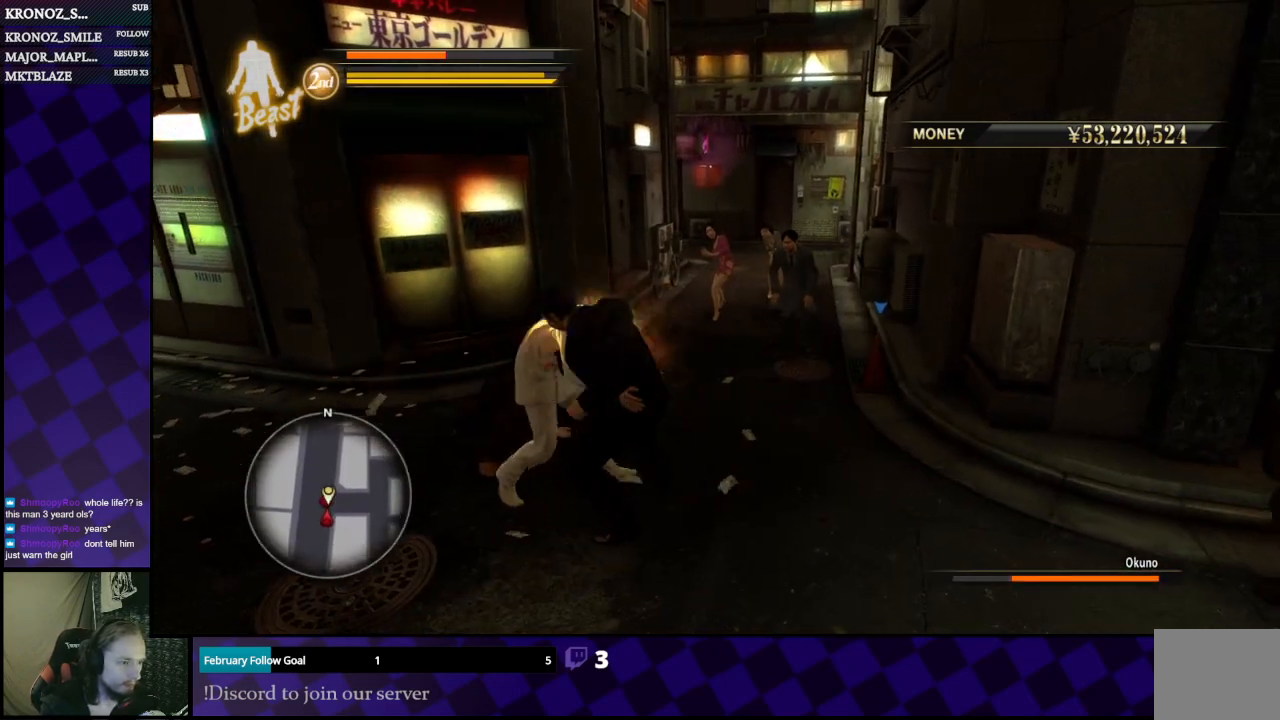
{"buttons": ["L1", "L2", "L3"], "left_stick": "down", "right_stick": "center", "events": [[33, "X", "up"], [133, "L1", "down"], [167, "L2", "down"], [200, "L3", "down"], [233, "left_stick", "down"]]}
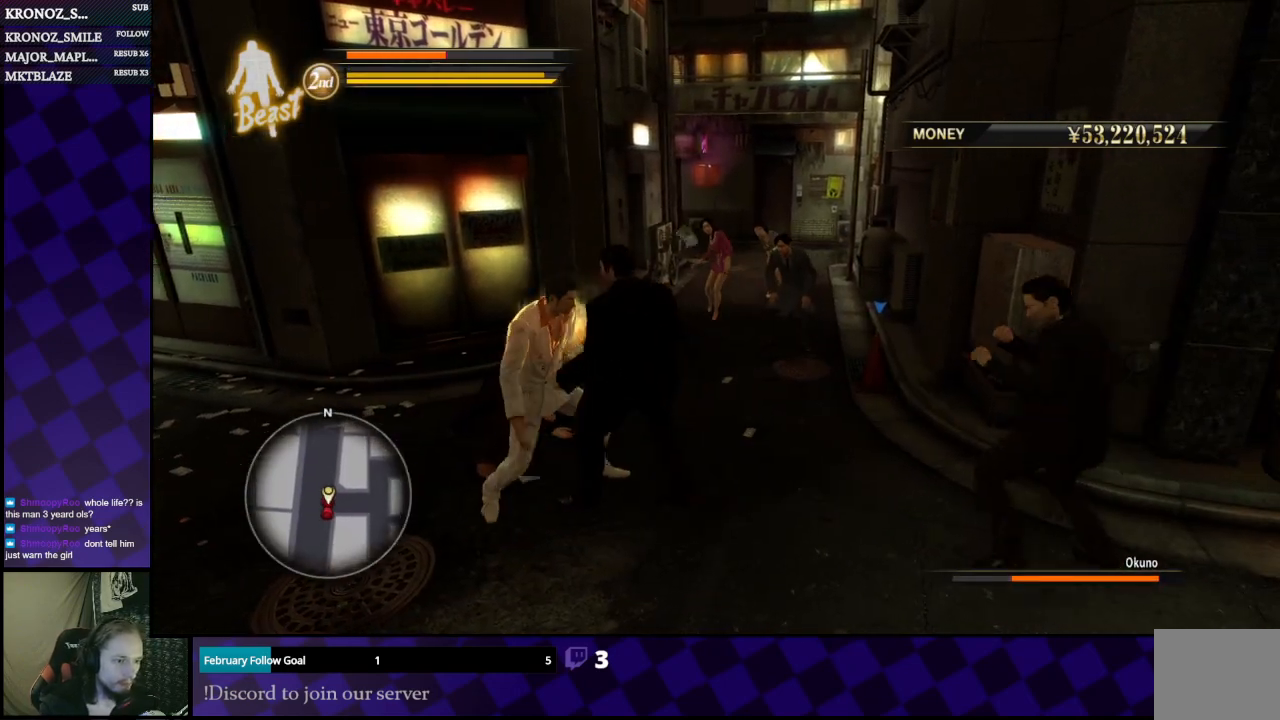
{"buttons": ["L1", "L2", "L3"], "left_stick": "right", "right_stick": "center", "events": [[100, "left_stick", "down-right"], [267, "left_stick", "right"]]}
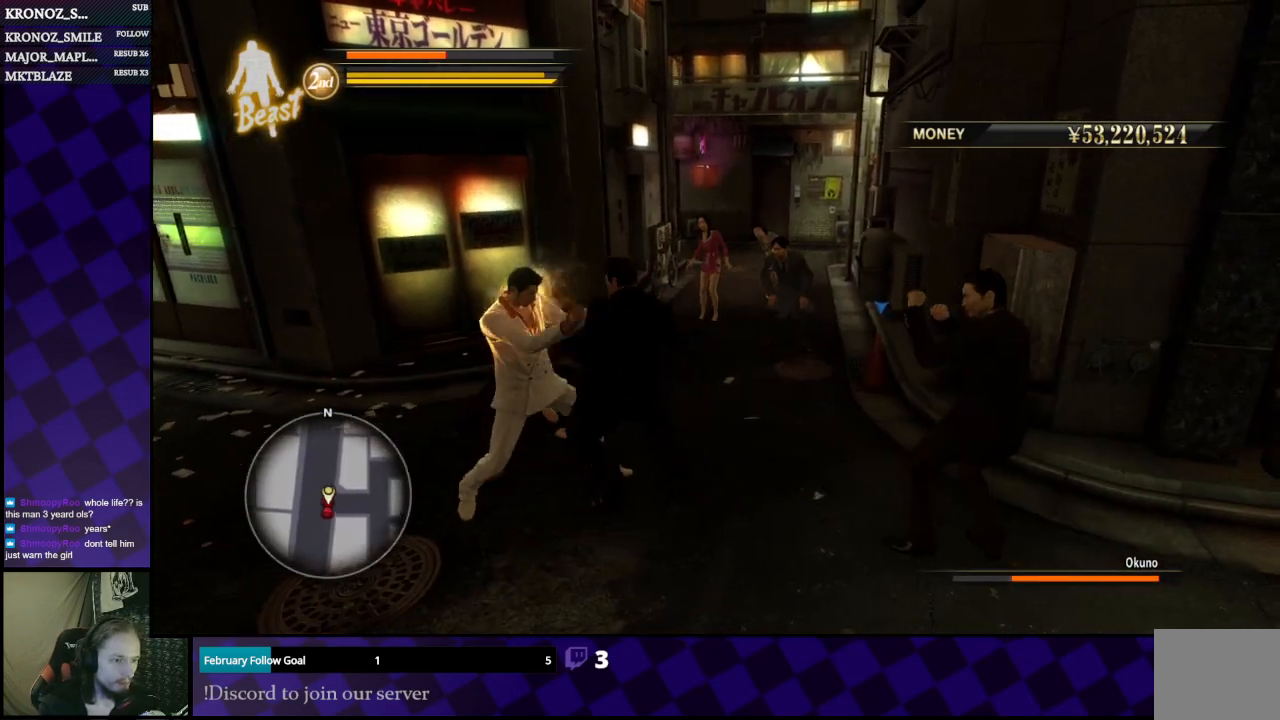
{"buttons": ["L1", "L2", "L3"], "left_stick": "right", "right_stick": "center", "events": []}
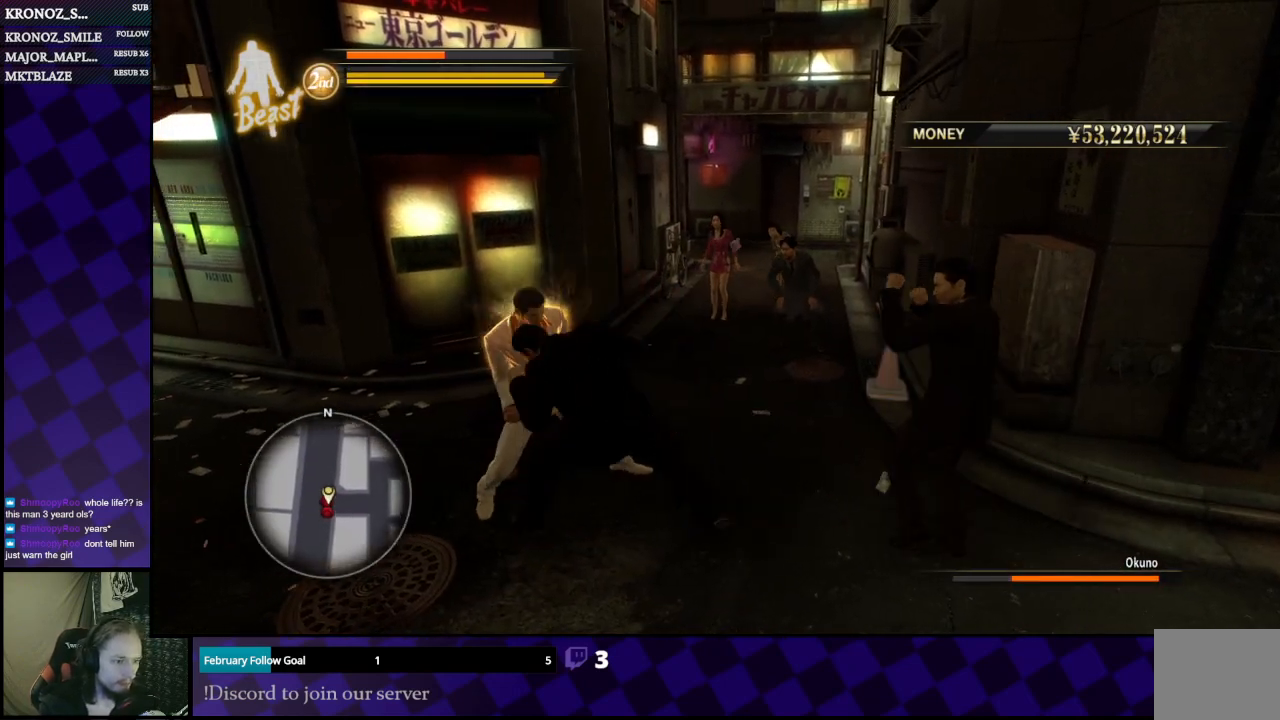
{"buttons": [], "left_stick": "right", "right_stick": "center", "events": [[333, "L3", "up"], [367, "L1", "up"], [400, "L2", "up"], [433, "X", "down"], [500, "X", "up"]]}
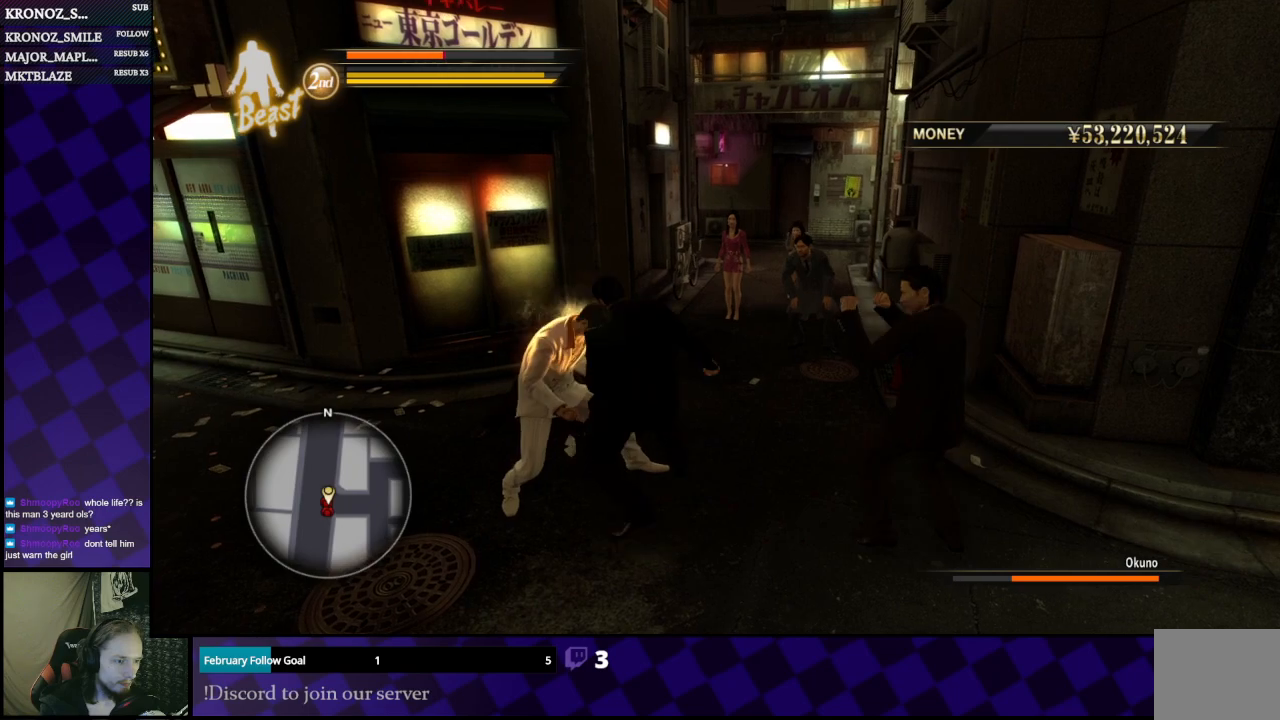
{"buttons": ["X"], "left_stick": "right", "right_stick": "center", "events": [[33, "left_stick", "center"], [100, "X", "down"], [133, "X", "up"], [233, "X", "down"], [267, "X", "up"], [333, "X", "down"], [400, "X", "up"], [433, "left_stick", "right"], [467, "X", "down"]]}
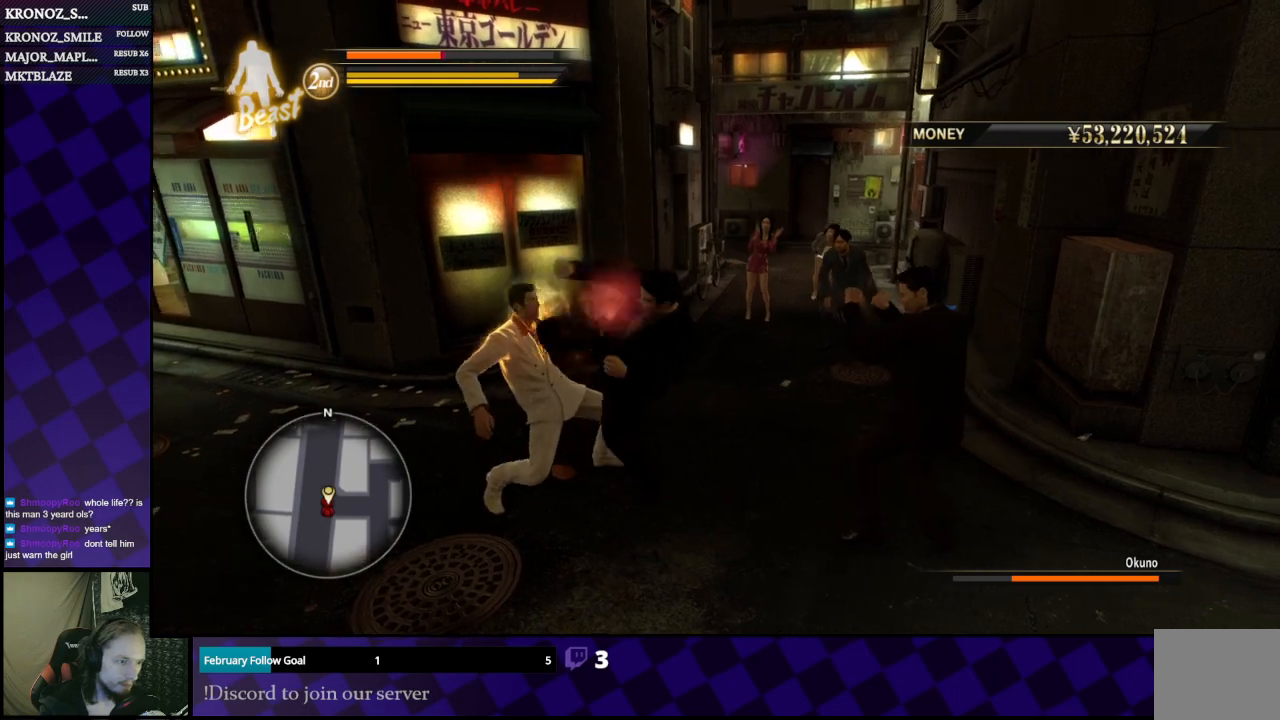
{"buttons": ["L1", "L2", "L3"], "left_stick": "right", "right_stick": "center", "events": [[33, "X", "up"], [100, "L2", "down"], [233, "L1", "down"], [233, "L3", "down"]]}
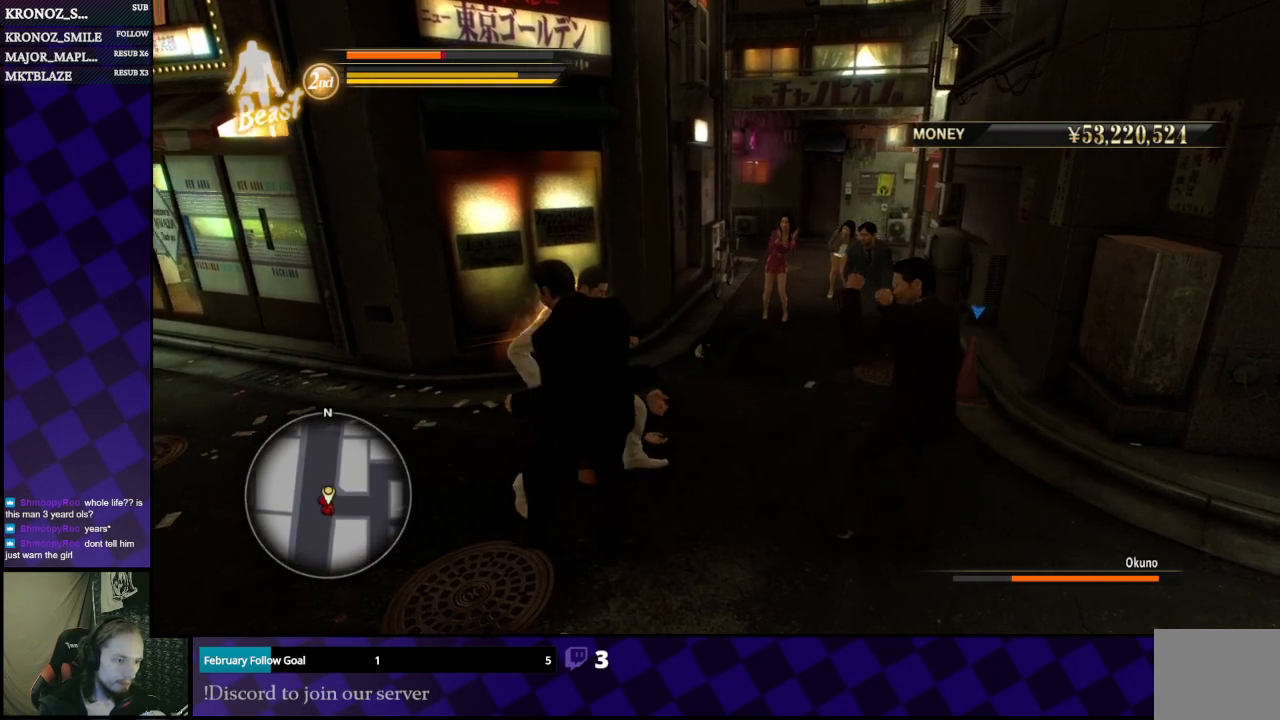
{"buttons": ["X", "L2", "L3"], "left_stick": "down", "right_stick": "center", "events": [[433, "L1", "up"], [500, "X", "down"], [500, "left_stick", "down"]]}
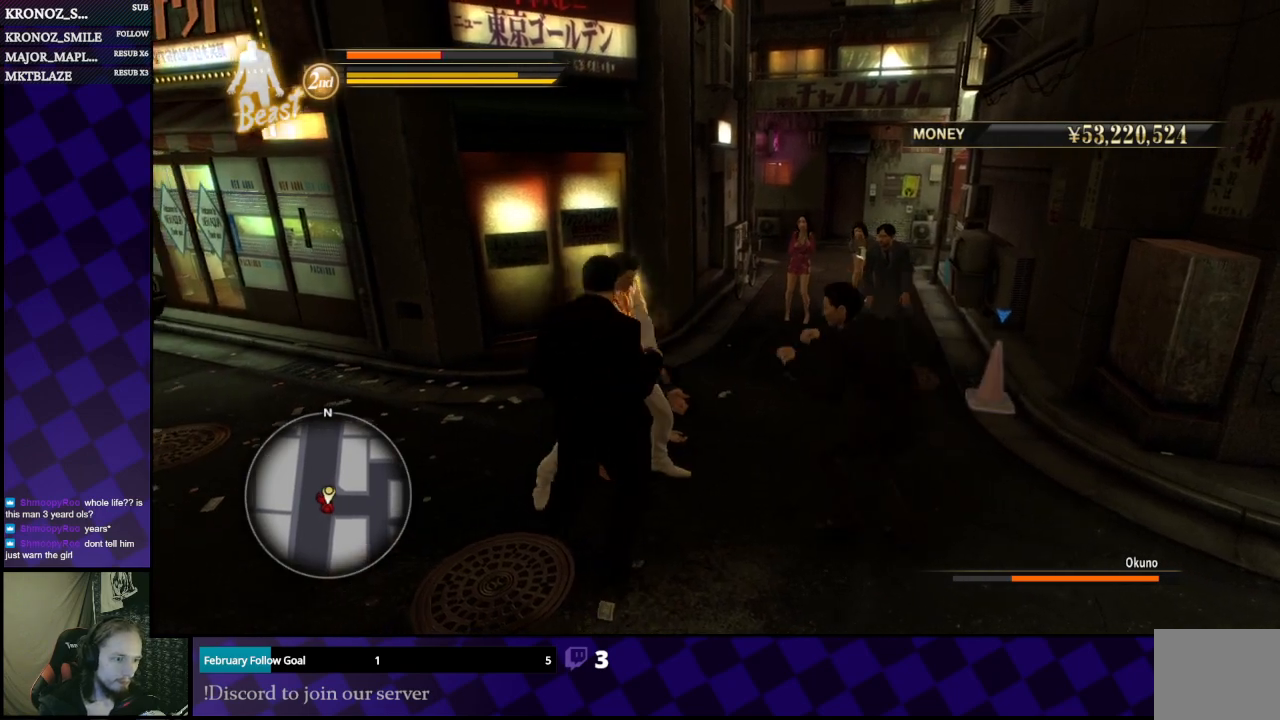
{"buttons": [], "left_stick": "down", "right_stick": "center", "events": [[100, "X", "up"], [167, "L2", "up"], [167, "X", "down"], [200, "L3", "up"], [233, "X", "up"], [300, "X", "down"], [367, "X", "up"], [433, "X", "down"], [500, "X", "up"]]}
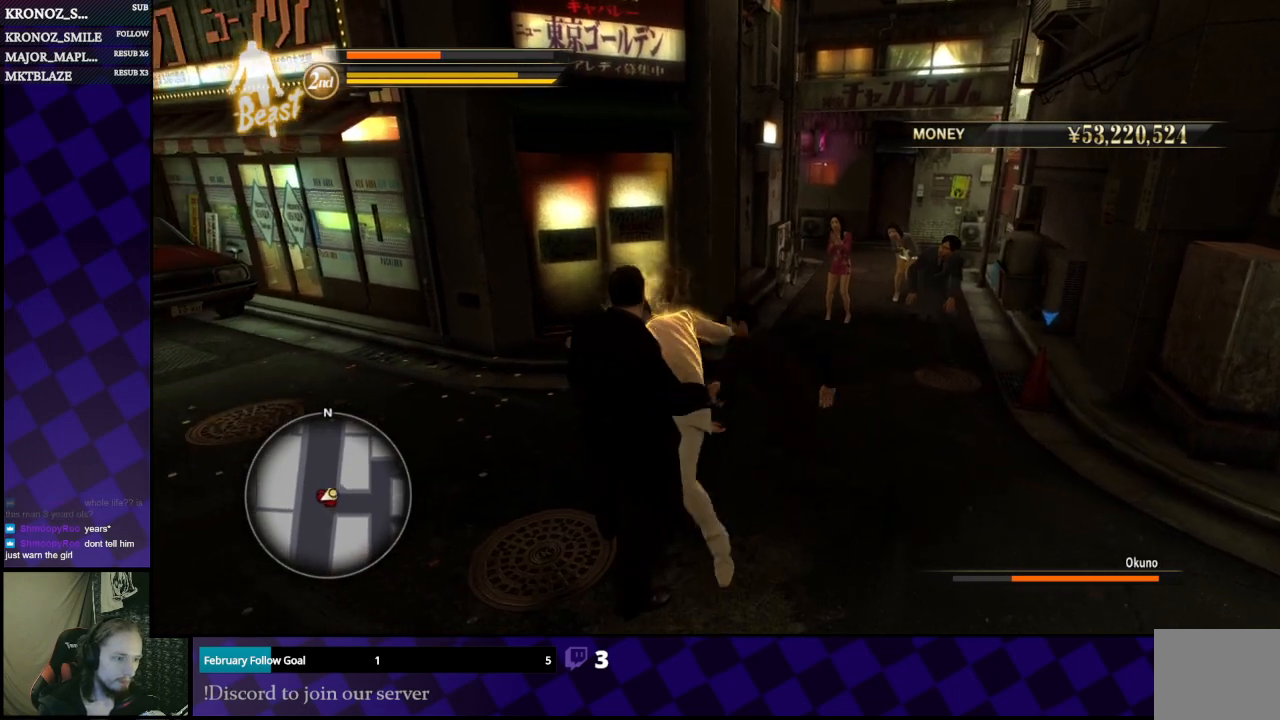
{"buttons": [], "left_stick": "left", "right_stick": "center", "events": [[67, "X", "down"], [167, "X", "up"], [233, "X", "down"], [300, "X", "up"], [367, "X", "down"], [367, "left_stick", "down-left"], [467, "X", "up"], [500, "left_stick", "left"]]}
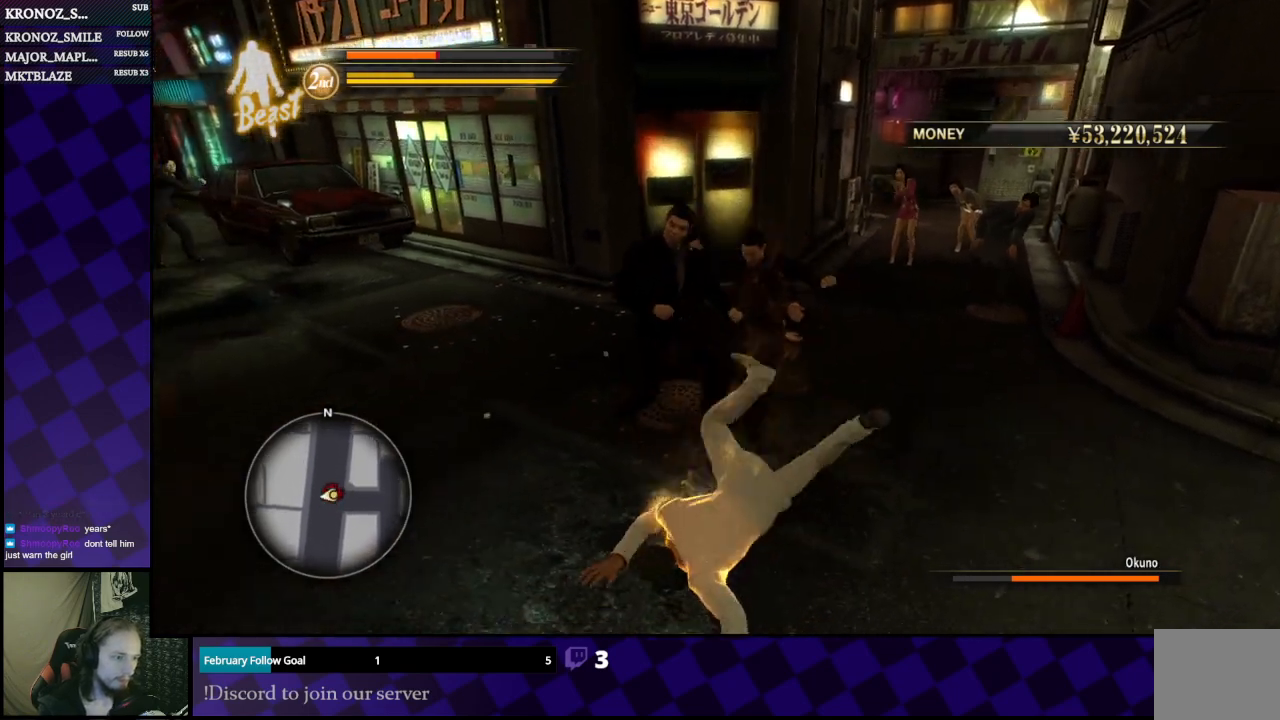
{"buttons": ["A"], "left_stick": "center", "right_stick": "center", "events": [[167, "A", "down"], [233, "A", "up"], [367, "A", "down"], [367, "left_stick", "center"], [467, "A", "up"], [500, "A", "down"]]}
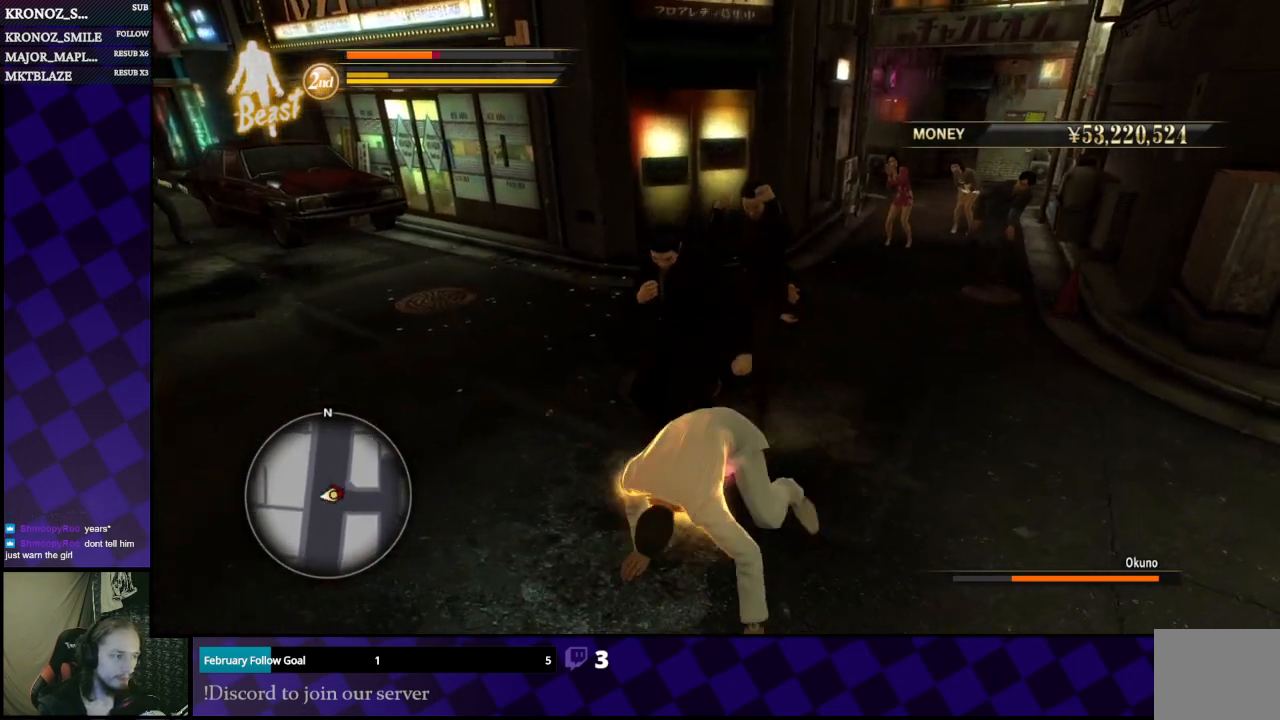
{"buttons": [], "left_stick": "up", "right_stick": "center", "events": [[100, "A", "up"], [100, "left_stick", "right"], [233, "A", "down"], [233, "left_stick", "up"], [333, "A", "up"]]}
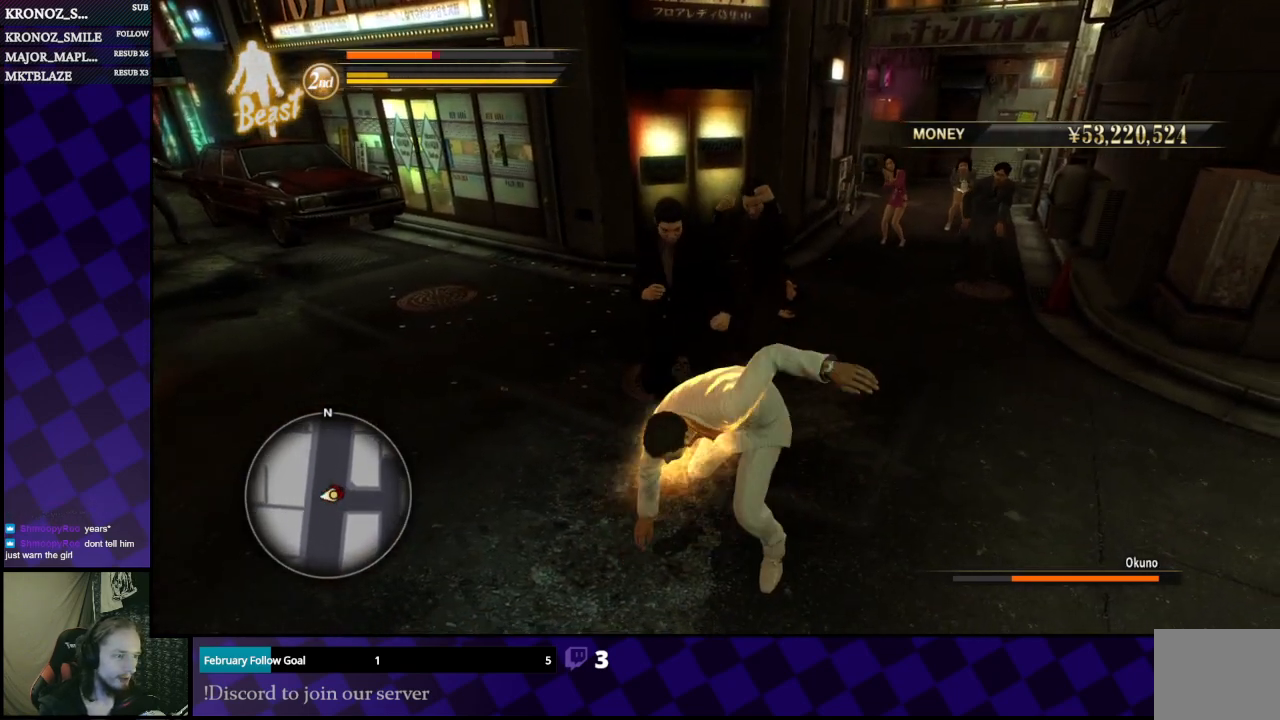
{"buttons": ["B"], "left_stick": "up", "right_stick": "center", "events": [[200, "B", "down"], [267, "B", "up"], [333, "B", "down"], [433, "B", "up"], [500, "B", "down"]]}
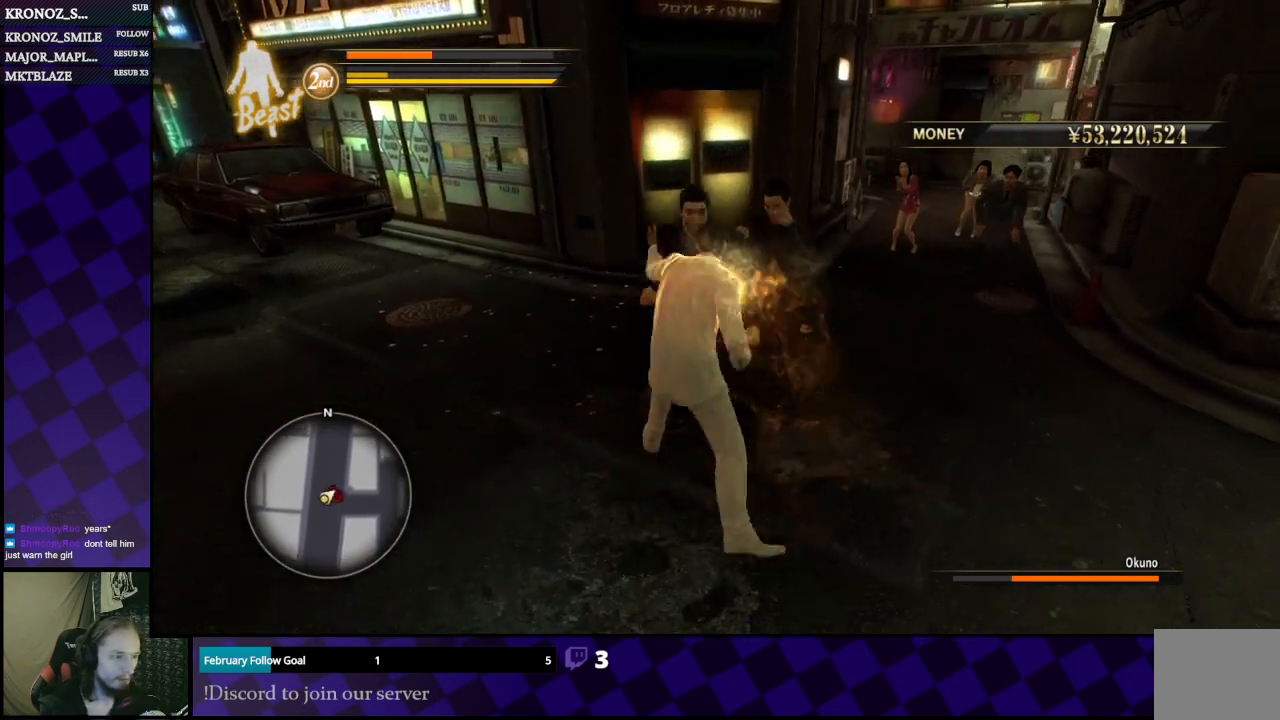
{"buttons": ["Y"], "left_stick": "right", "right_stick": "center", "events": [[100, "B", "up"], [200, "left_stick", "right"], [267, "Y", "down"], [400, "Y", "up"], [467, "Y", "down"]]}
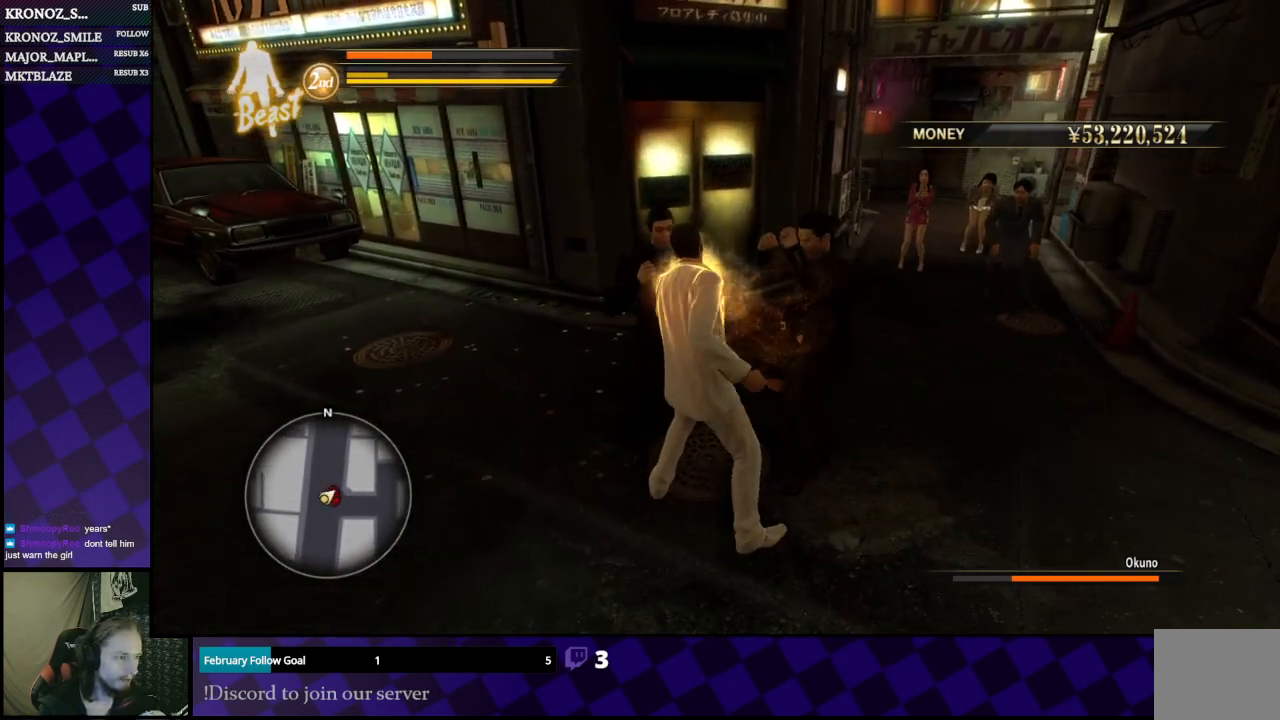
{"buttons": [], "left_stick": "right", "right_stick": "center", "events": [[33, "Y", "up"], [133, "Y", "down"], [200, "Y", "up"], [267, "Y", "down"], [367, "Y", "up"]]}
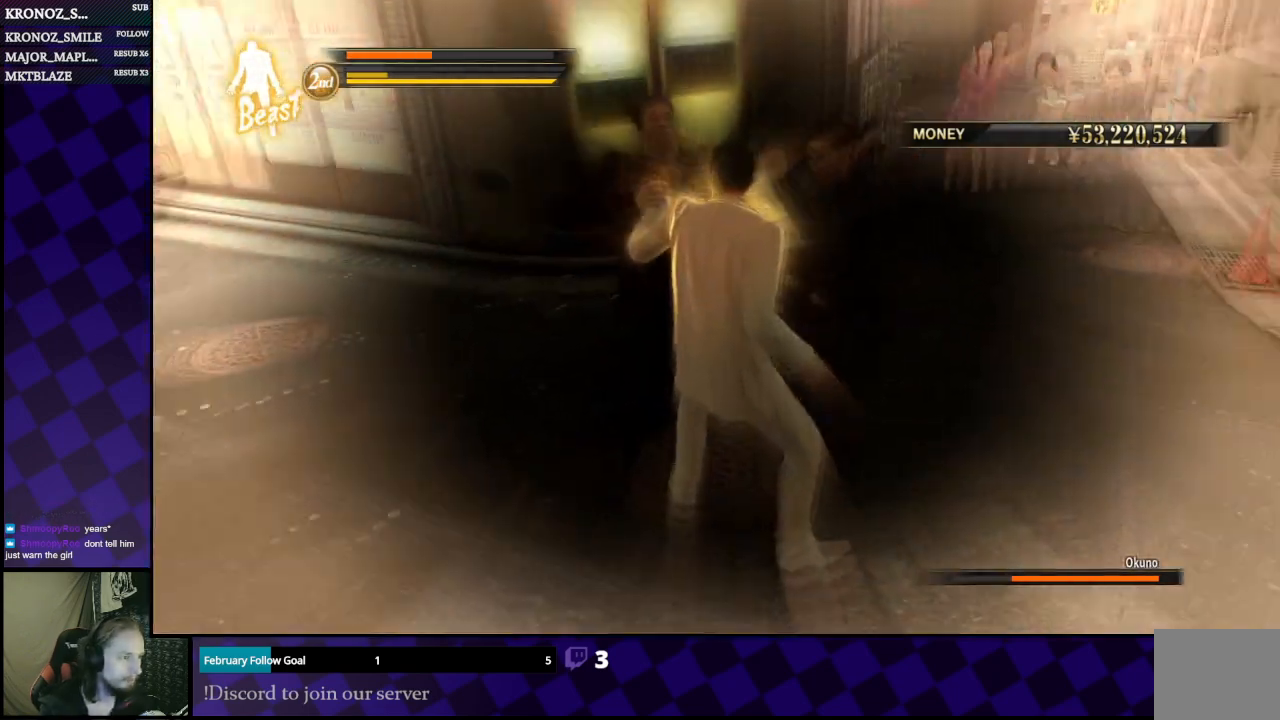
{"buttons": [], "left_stick": "right", "right_stick": "center", "events": []}
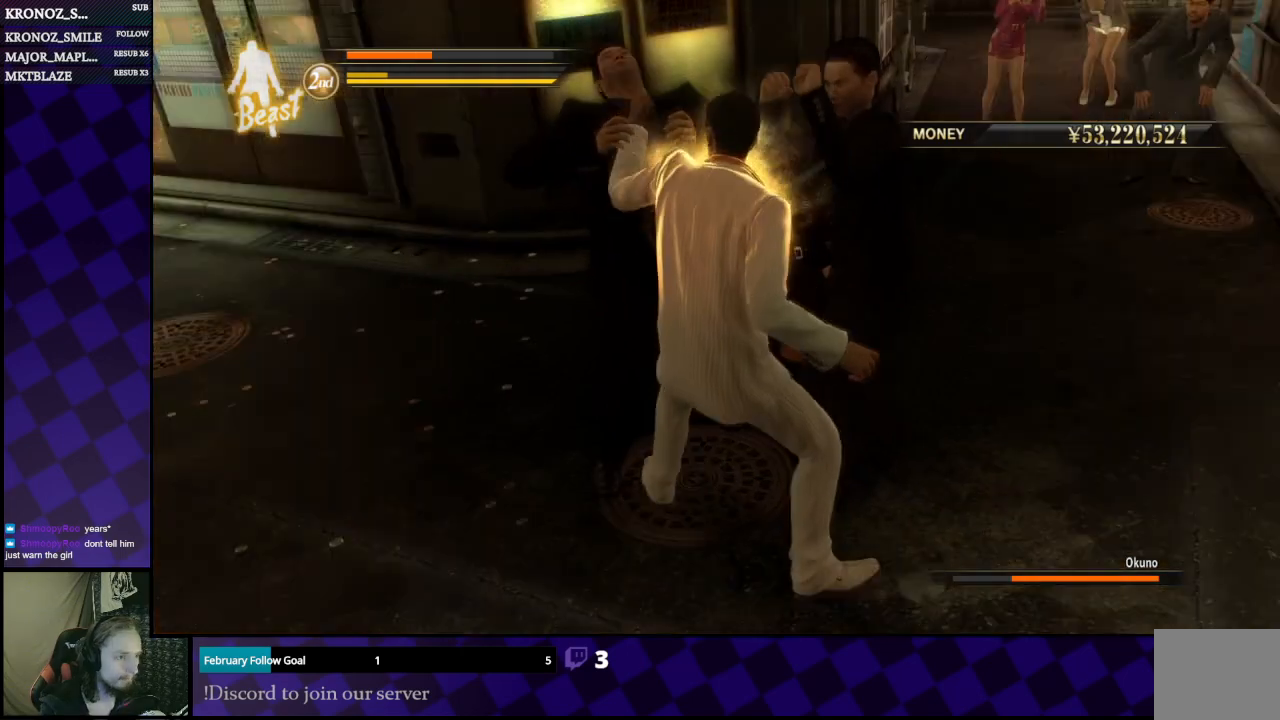
{"buttons": [], "left_stick": "right", "right_stick": "center", "events": []}
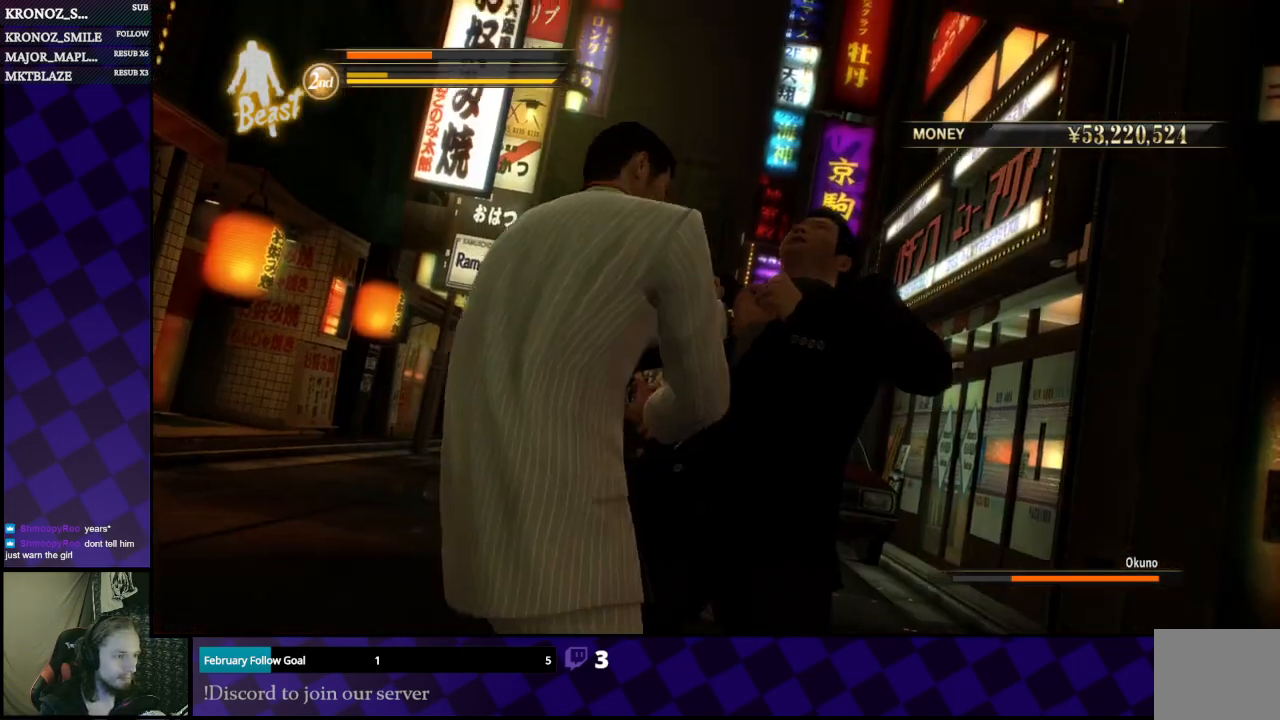
{"buttons": [], "left_stick": "center", "right_stick": "center", "events": [[267, "left_stick", "center"]]}